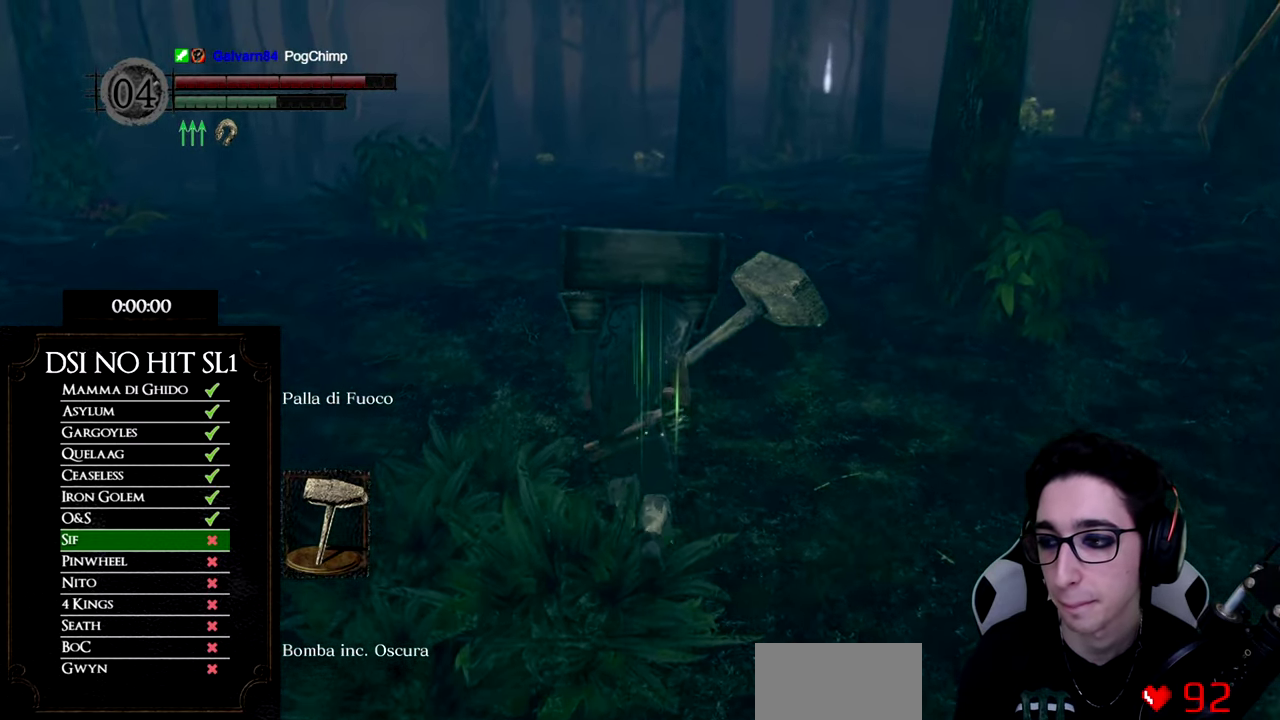
Gameplay with a controller (Xbox layout); each line is a JSON object with the inputs held at the frame after it. "button_events" lists button changes between this image and that frame as [ms after this image, input, new state], when the widget could be followed in between (sticks are given only as held states). This document gives stick clicks only as held states, not as events. Not read: L1 L2 R1 R2.
{"buttons": ["B"], "left_stick": "up", "right_stick": "center", "button_events": []}
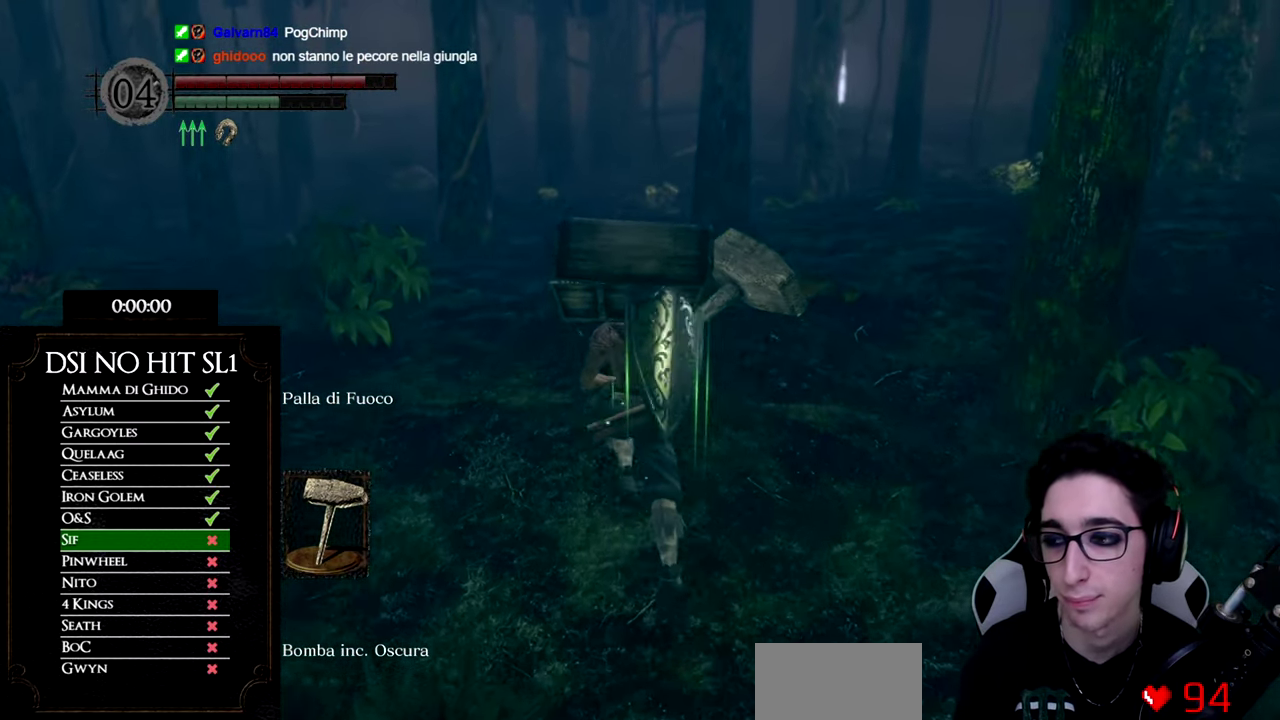
{"buttons": ["B"], "left_stick": "up", "right_stick": "center", "button_events": []}
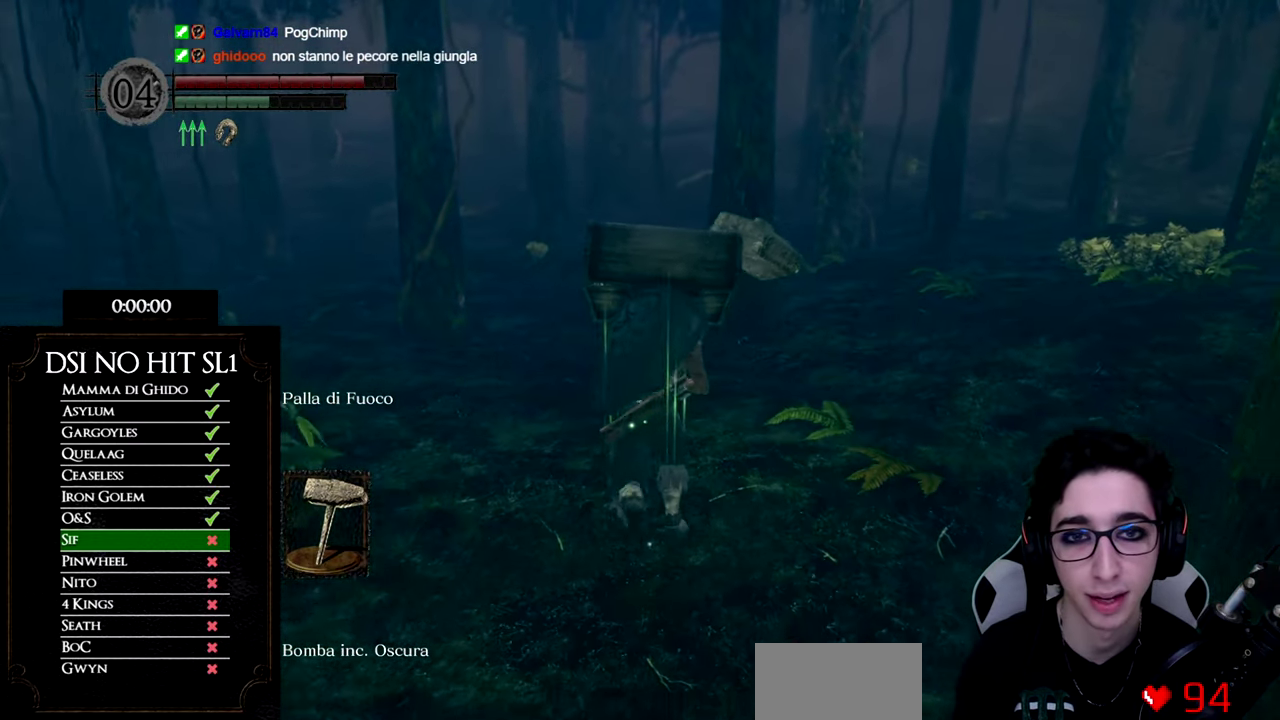
{"buttons": ["B"], "left_stick": "up", "right_stick": "center", "button_events": []}
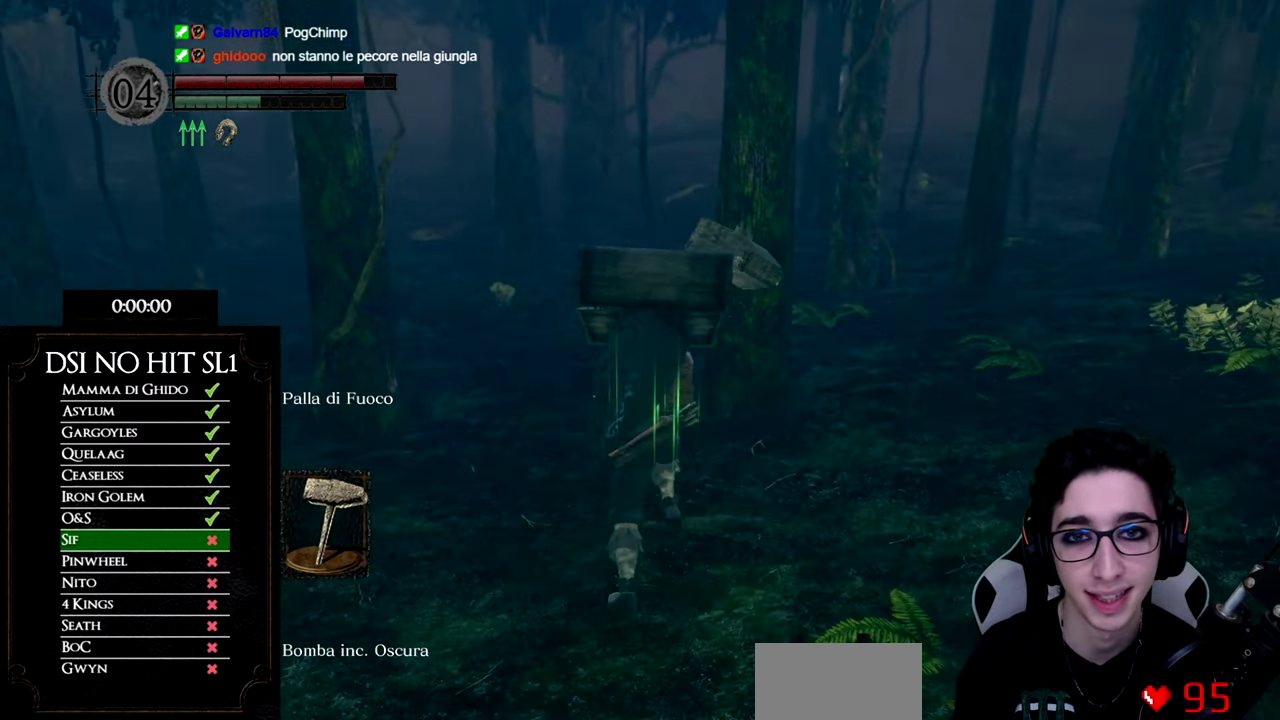
{"buttons": ["B"], "left_stick": "up", "right_stick": "center", "button_events": []}
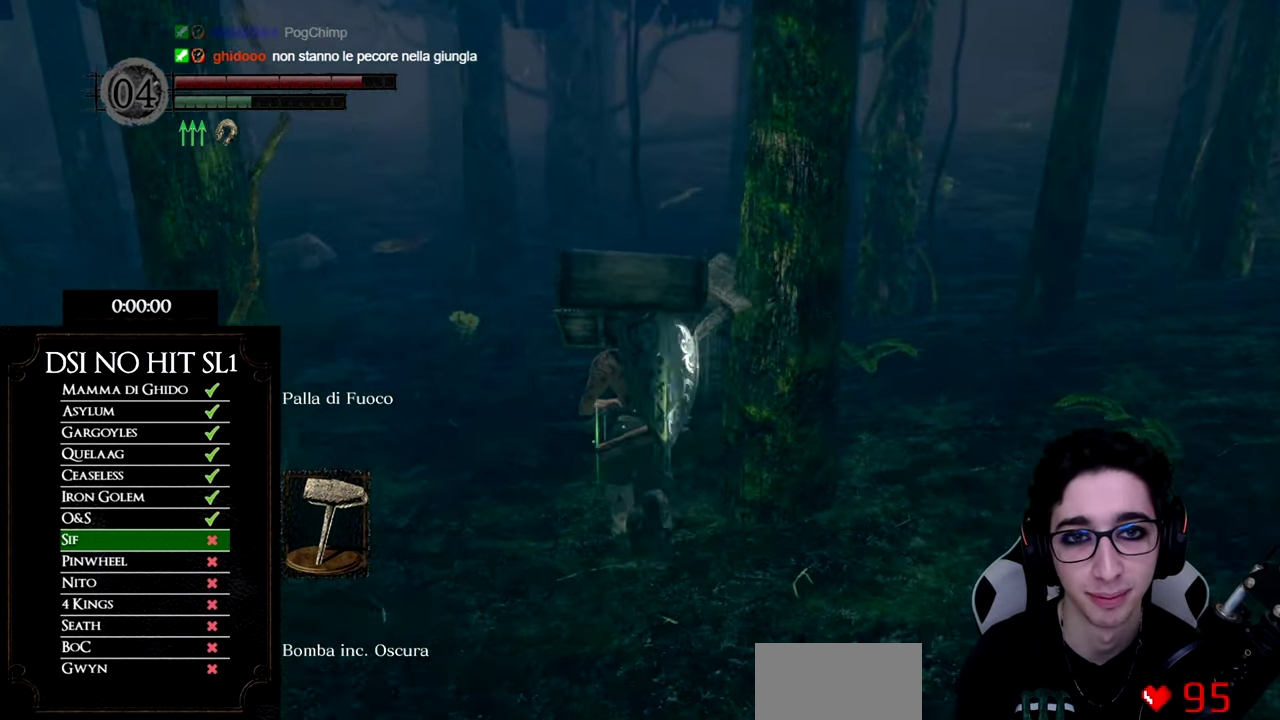
{"buttons": ["B"], "left_stick": "up", "right_stick": "center", "button_events": []}
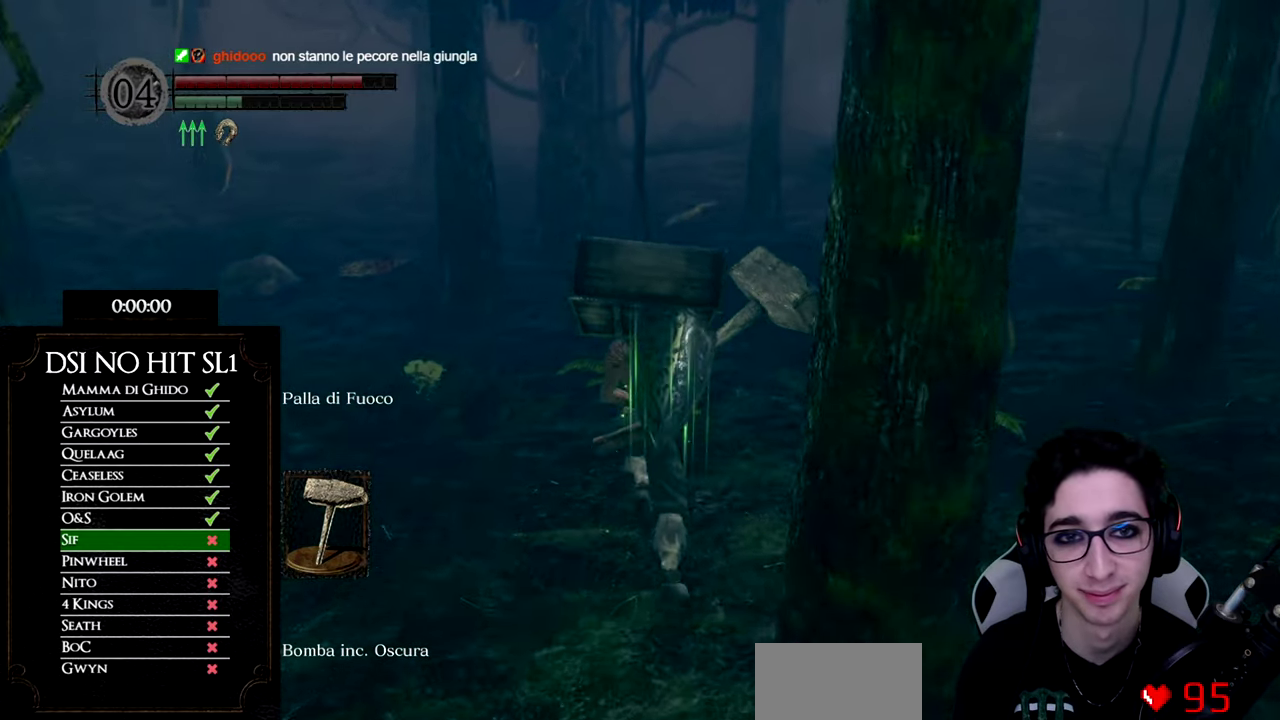
{"buttons": ["B"], "left_stick": "up", "right_stick": "center", "button_events": []}
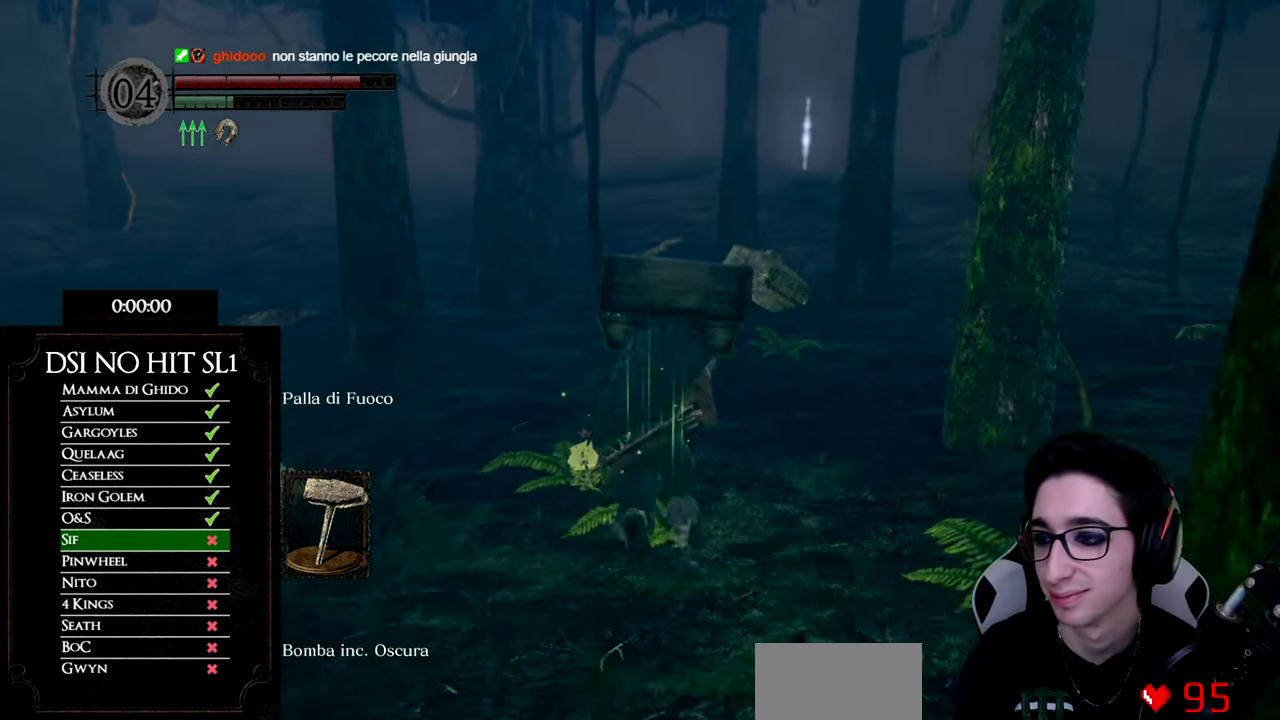
{"buttons": ["B"], "left_stick": "up", "right_stick": "center", "button_events": []}
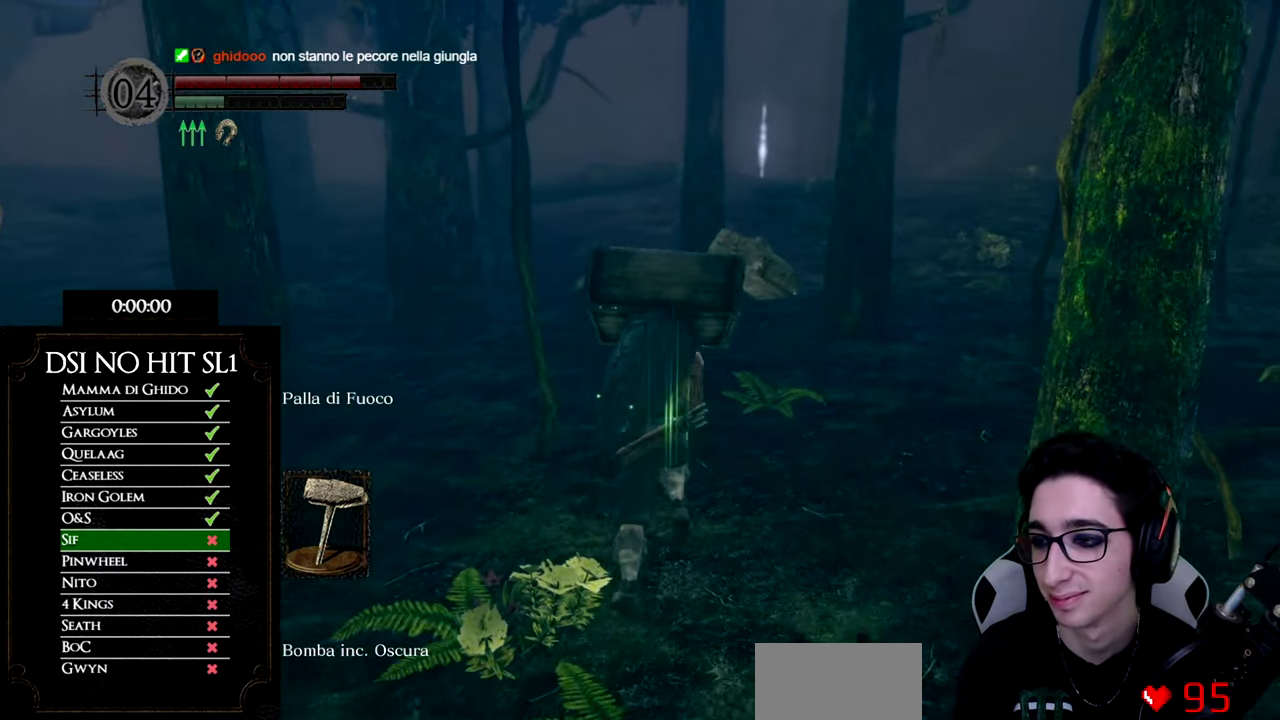
{"buttons": ["B"], "left_stick": "up", "right_stick": "center", "button_events": []}
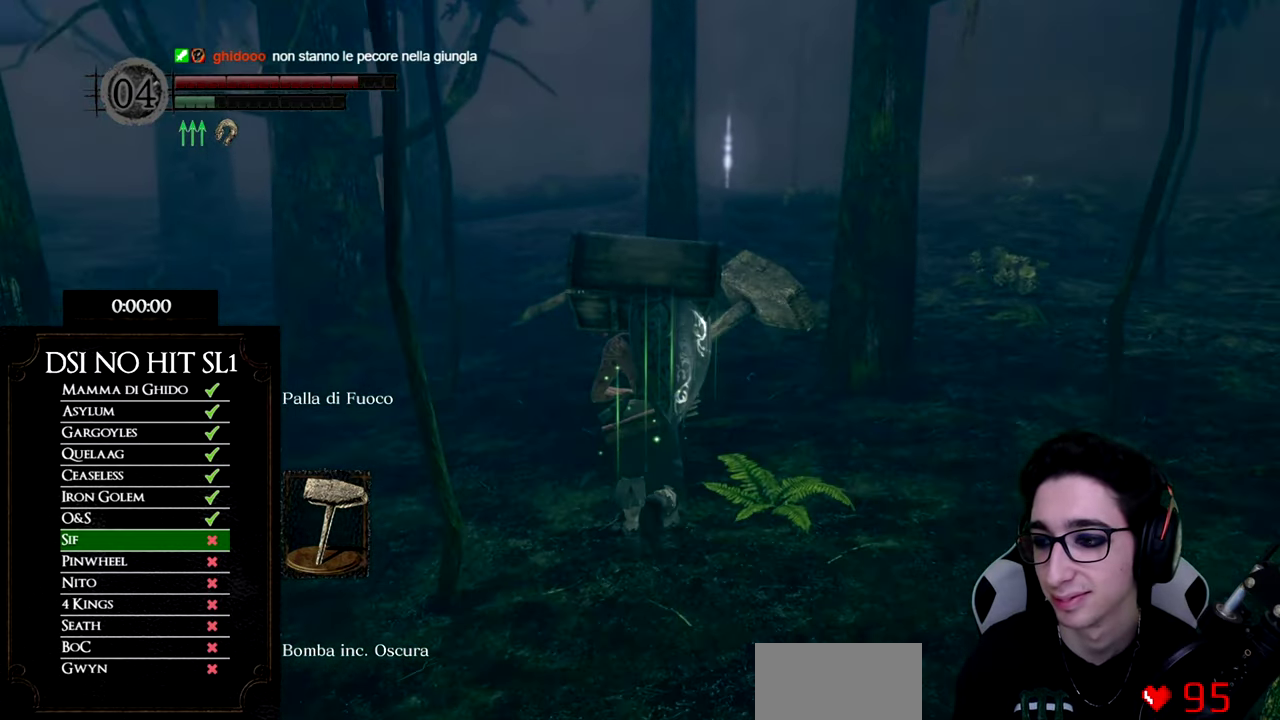
{"buttons": ["B"], "left_stick": "up", "right_stick": "center"}